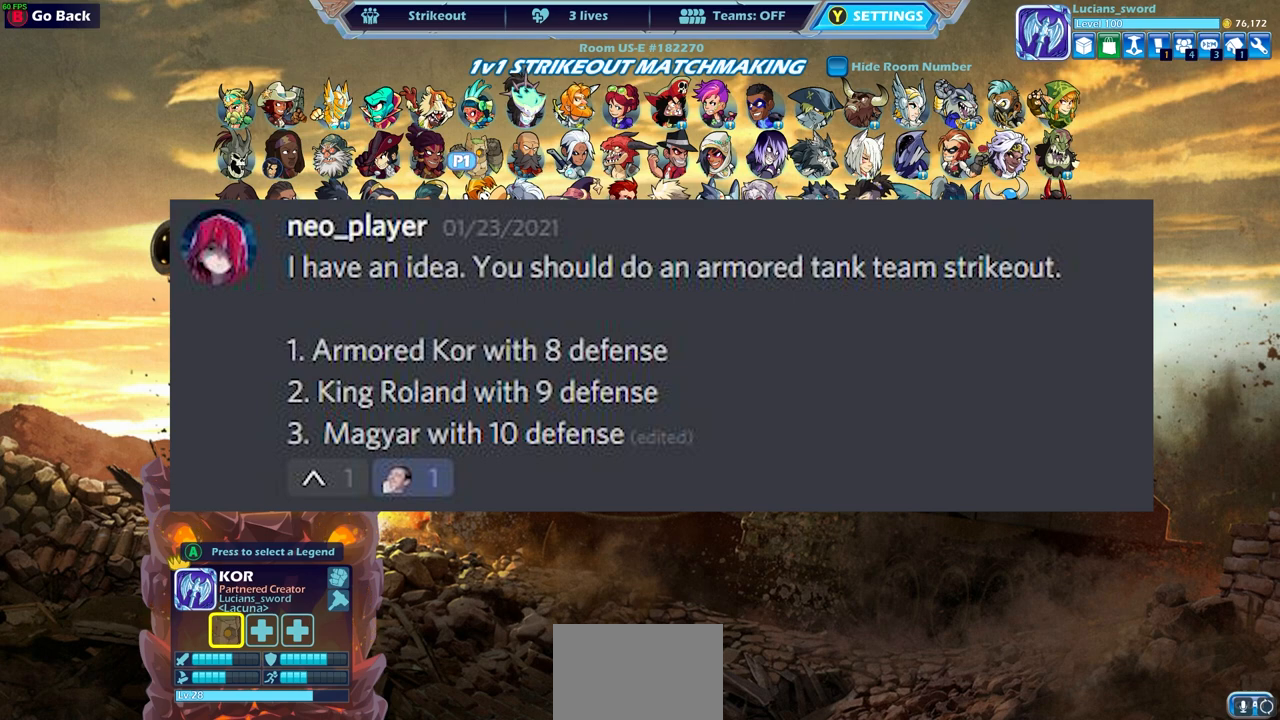
Gameplay with a controller (PlayStation layout); each line is a JSON object with the inputs held at the frame after it. "events" lists button and stick changes between this image and that frame as [ms after this image, input, new state], when the widget could be followed in between.
{"buttons": [], "left_stick": "center", "right_stick": "center", "events": [[333, "DPAD_RIGHT", "down"], [450, "DPAD_RIGHT", "up"]]}
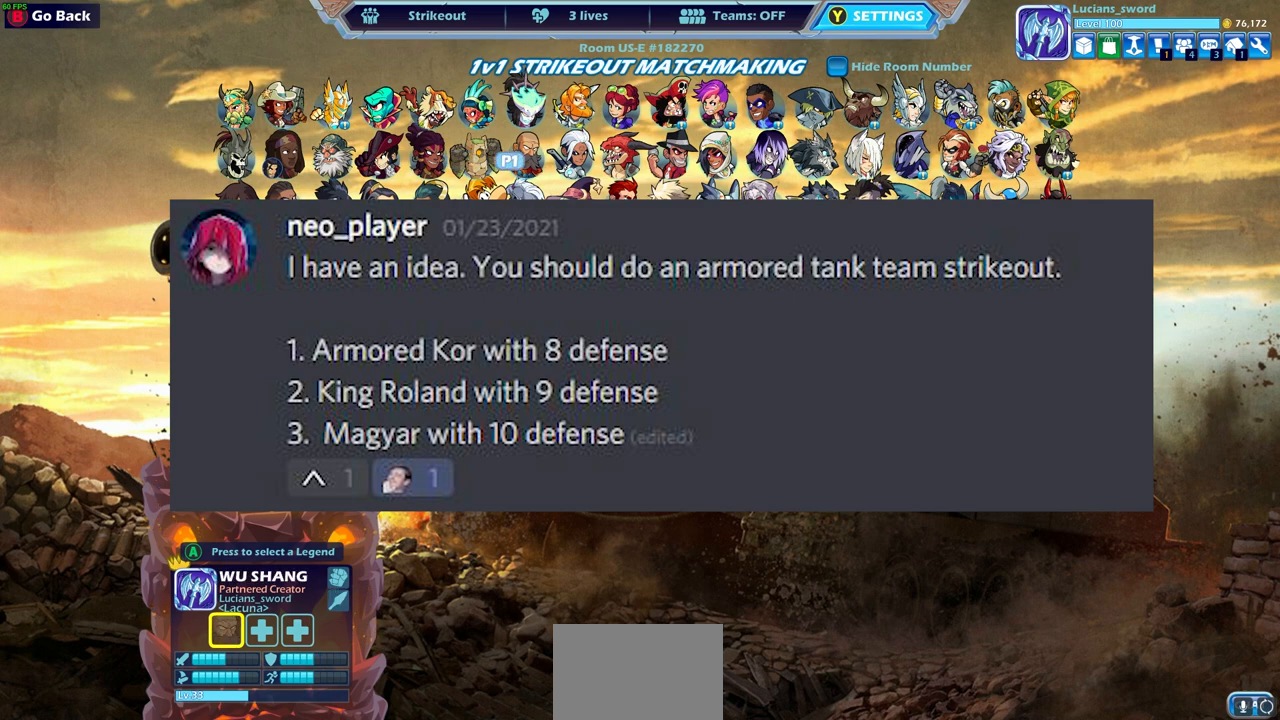
{"buttons": [], "left_stick": "center", "right_stick": "center", "events": [[67, "DPAD_RIGHT", "down"], [183, "DPAD_RIGHT", "up"]]}
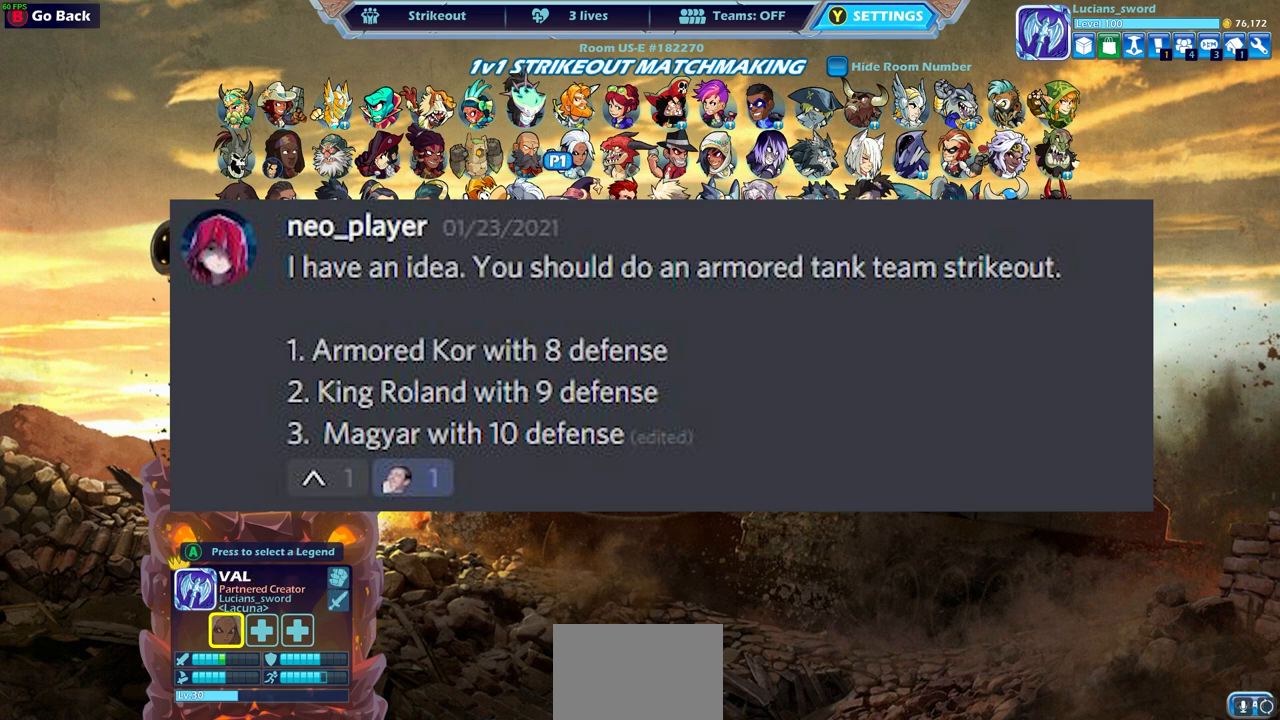
{"buttons": [], "left_stick": "center", "right_stick": "center", "events": []}
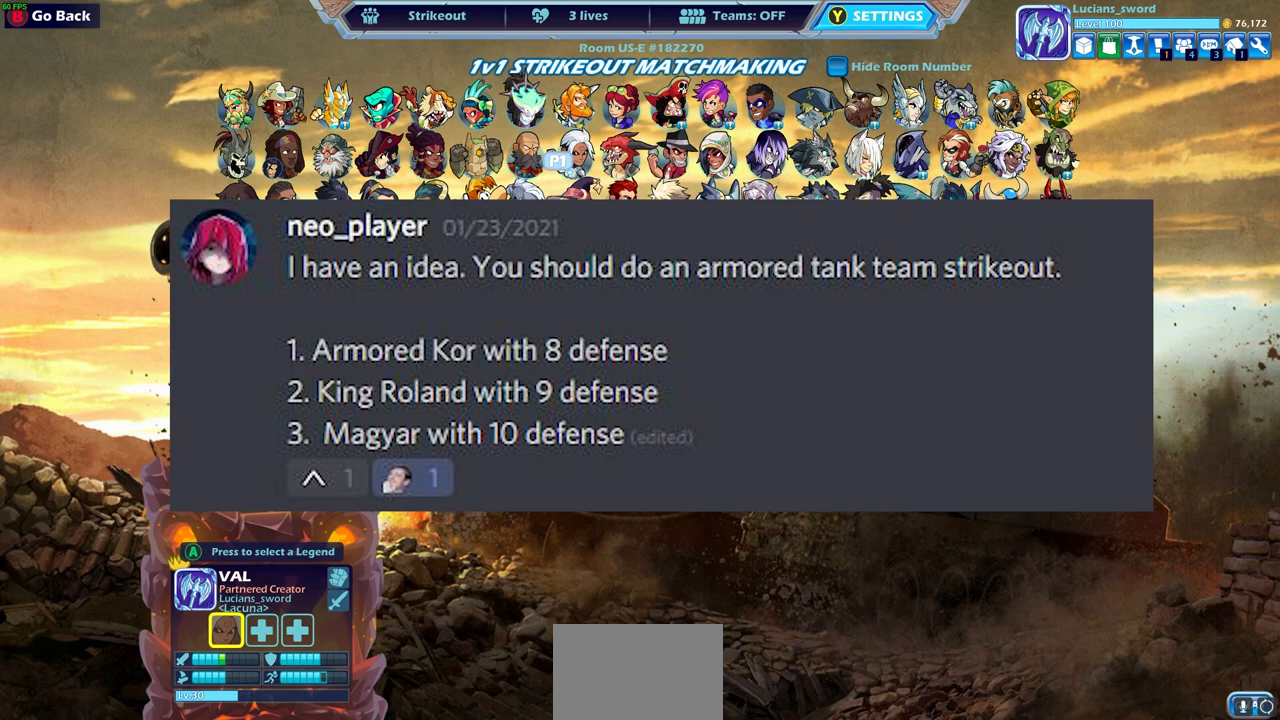
{"buttons": [], "left_stick": "center", "right_stick": "center", "events": []}
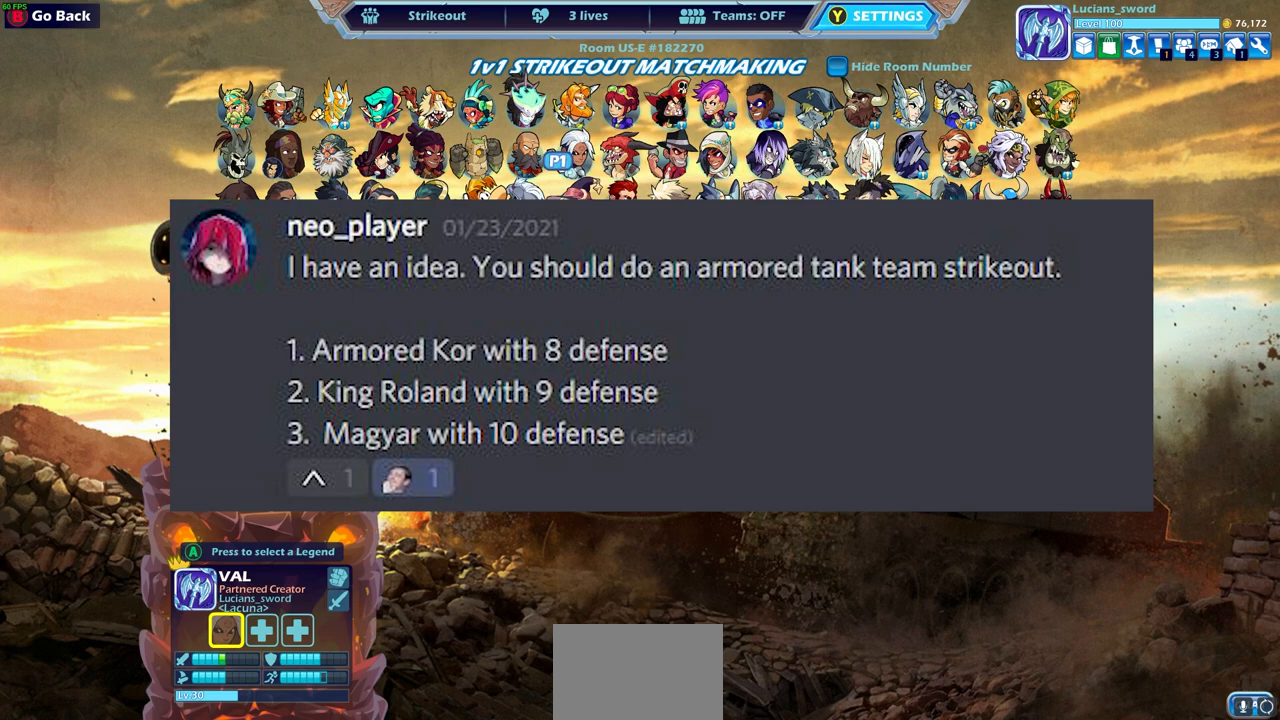
{"buttons": [], "left_stick": "center", "right_stick": "center", "events": [[83, "DPAD_RIGHT", "down"], [200, "DPAD_RIGHT", "up"], [300, "DPAD_RIGHT", "down"], [450, "DPAD_RIGHT", "up"]]}
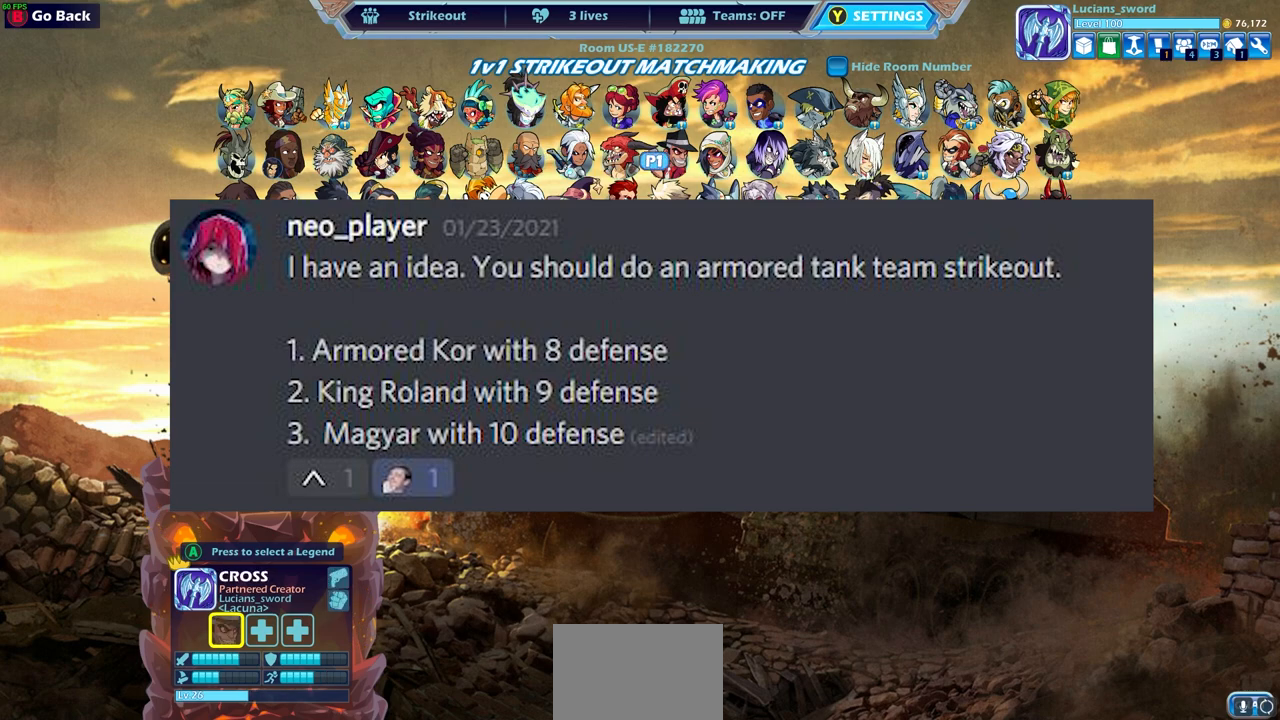
{"buttons": [], "left_stick": "center", "right_stick": "center", "events": [[50, "DPAD_RIGHT", "down"], [200, "DPAD_RIGHT", "up"], [317, "DPAD_RIGHT", "down"], [450, "DPAD_RIGHT", "up"]]}
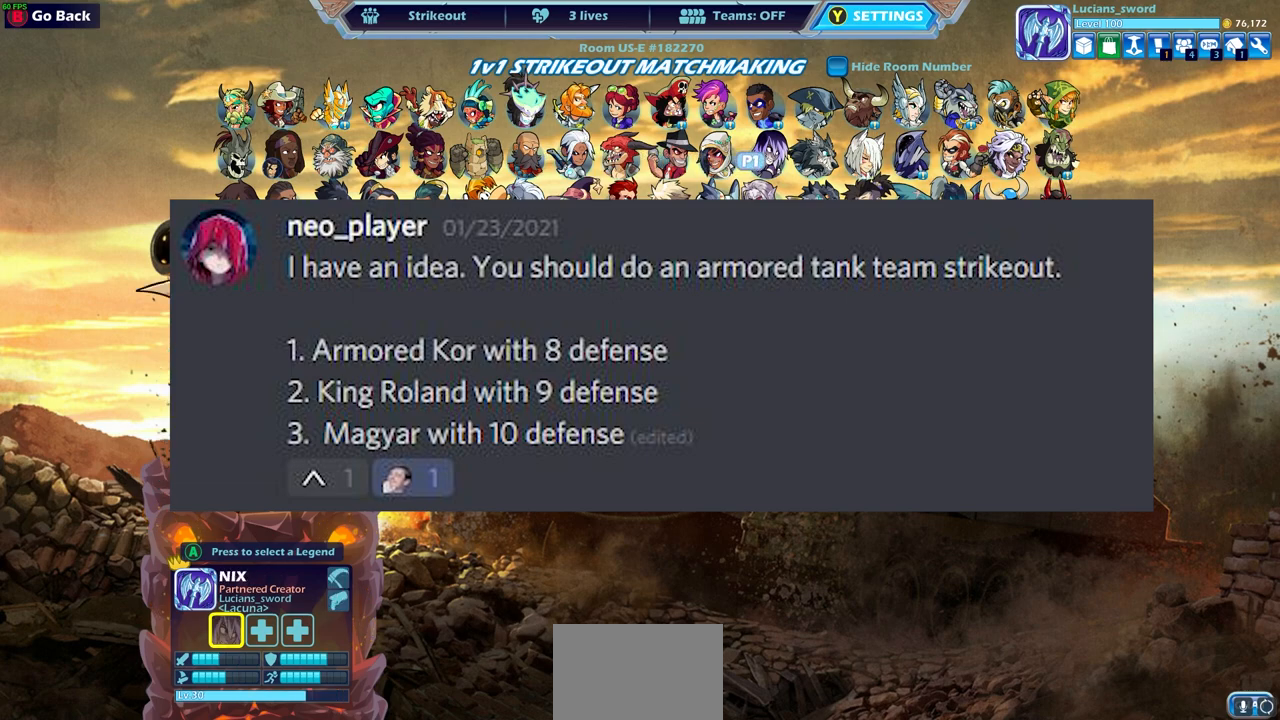
{"buttons": [], "left_stick": "center", "right_stick": "center", "events": [[250, "DPAD_DOWN", "down"], [350, "DPAD_DOWN", "up"]]}